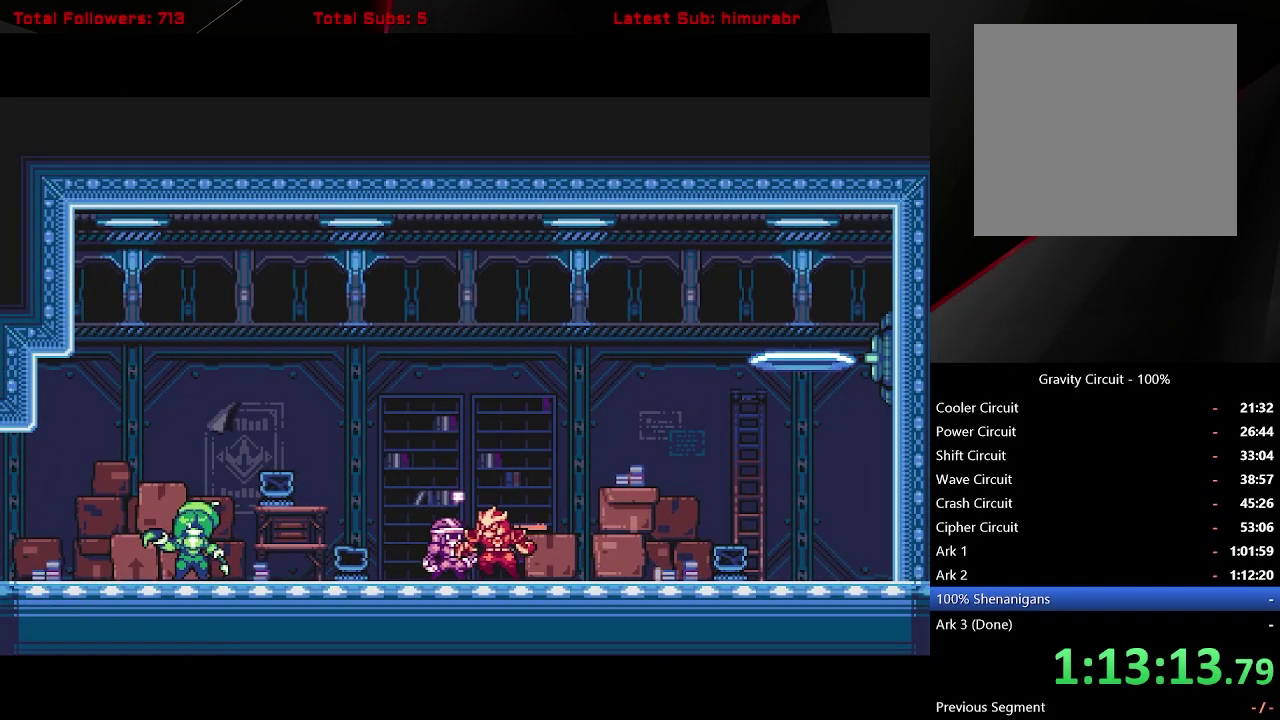
Gameplay with a controller (Xbox layout); each line is a JSON object with the inputs held at the frame after it. "events" lists button and stick changes between this image and that frame as [ms after this image, input, new state], when the widget could be followed in between. Not read: L3 R3 left_stick.
{"buttons": ["L1", "DPAD_LEFT"], "right_stick": "center", "events": [[33, "L1", "down"]]}
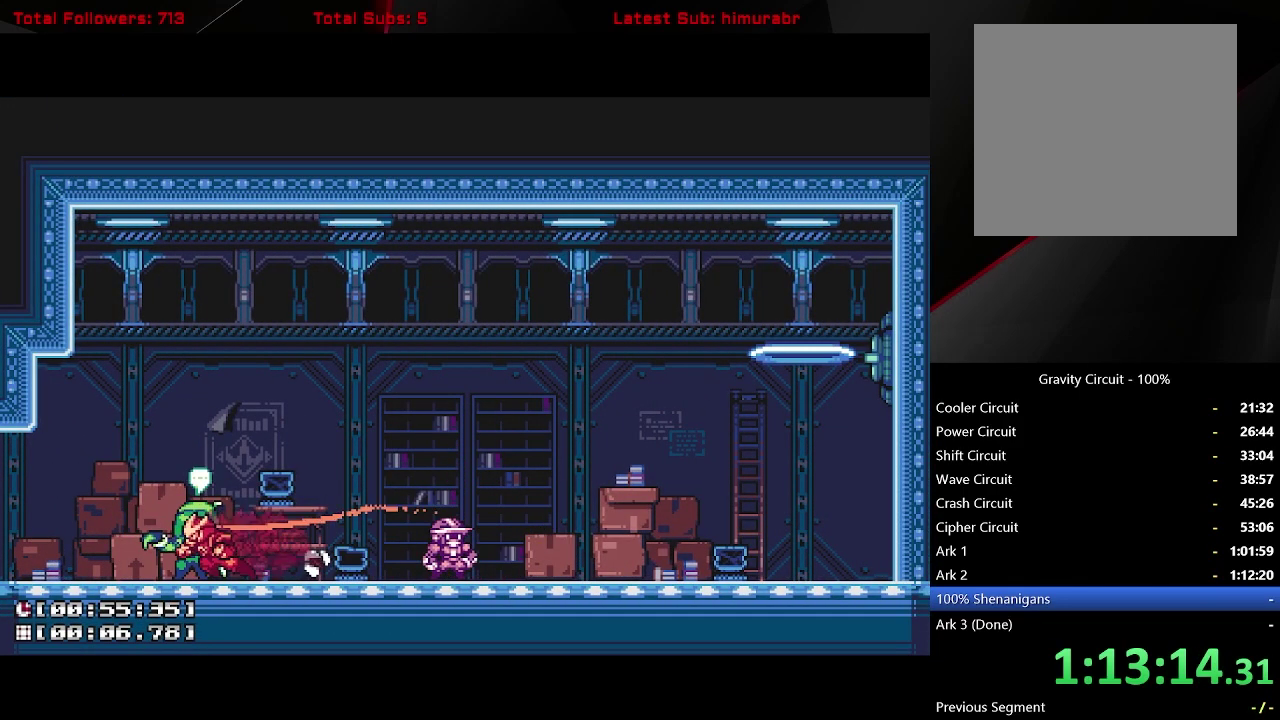
{"buttons": ["START"], "right_stick": "center", "events": [[50, "L1", "up"], [83, "DPAD_LEFT", "up"], [200, "DPAD_UP", "down"], [267, "DPAD_UP", "up"], [383, "START", "down"]]}
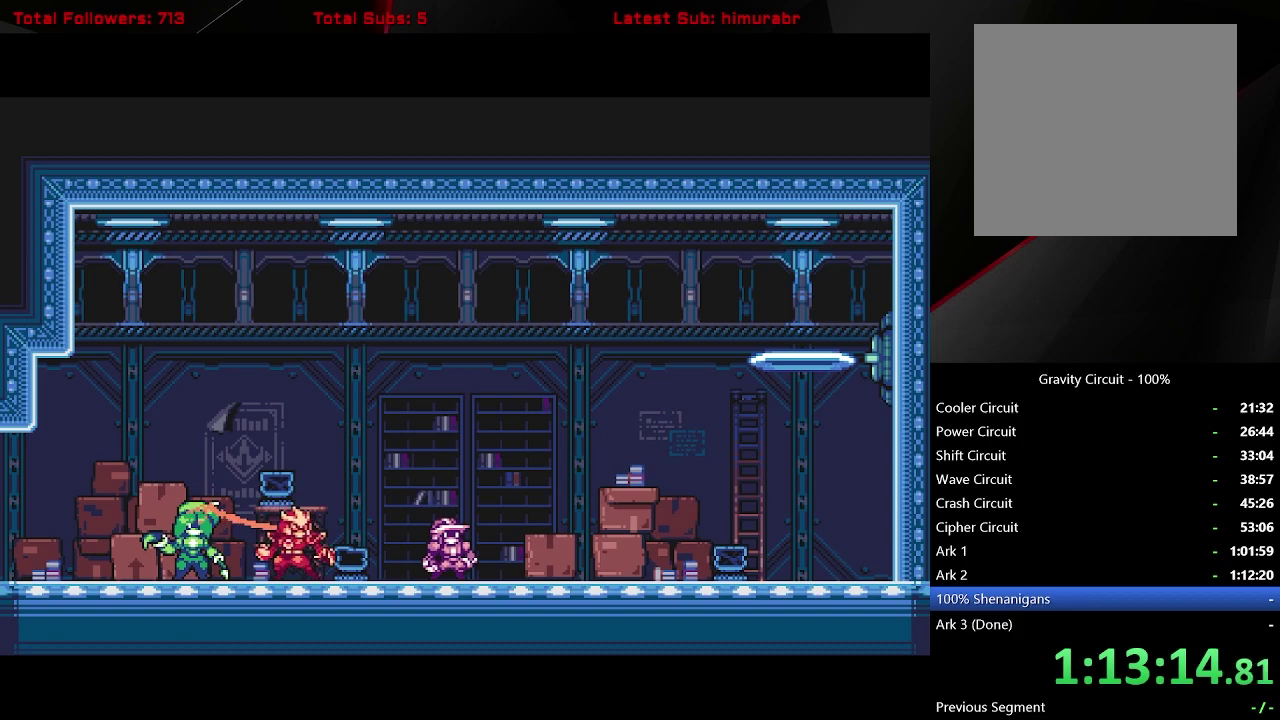
{"buttons": ["START"], "right_stick": "center", "events": []}
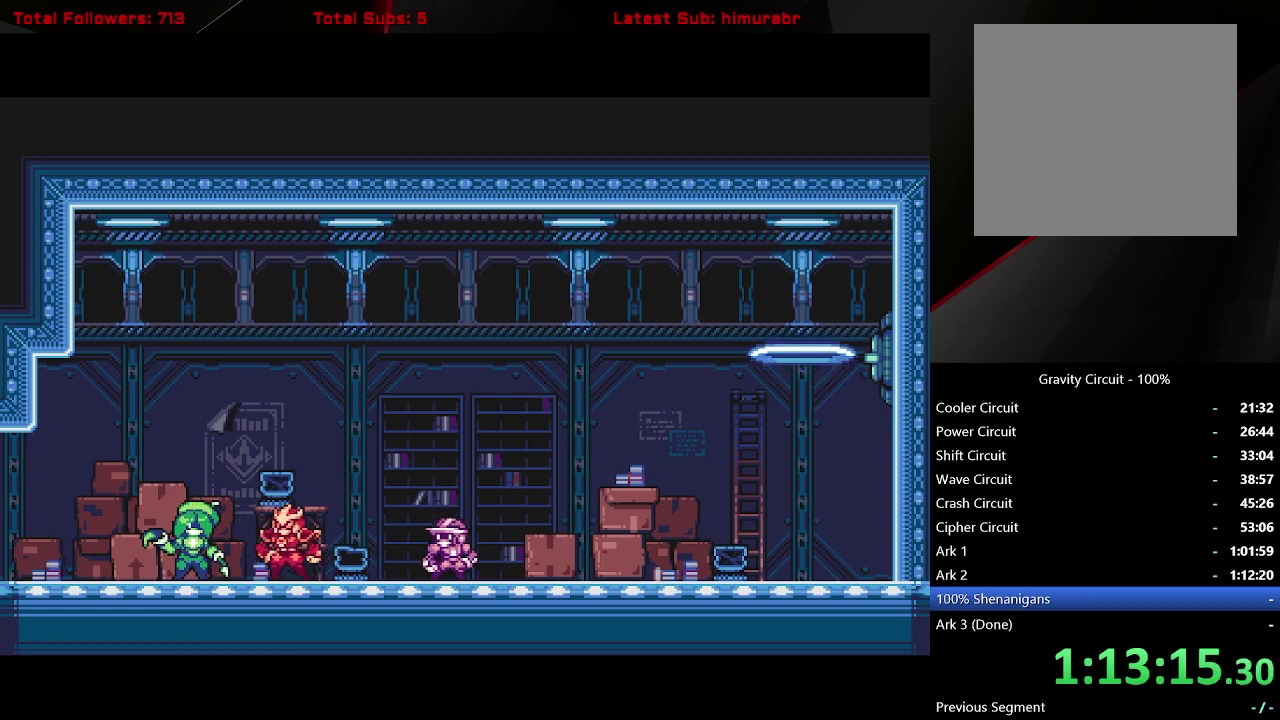
{"buttons": ["A", "L1", "DPAD_LEFT"], "right_stick": "center", "events": [[267, "DPAD_LEFT", "down"], [267, "START", "up"], [283, "L1", "down"], [400, "A", "down"]]}
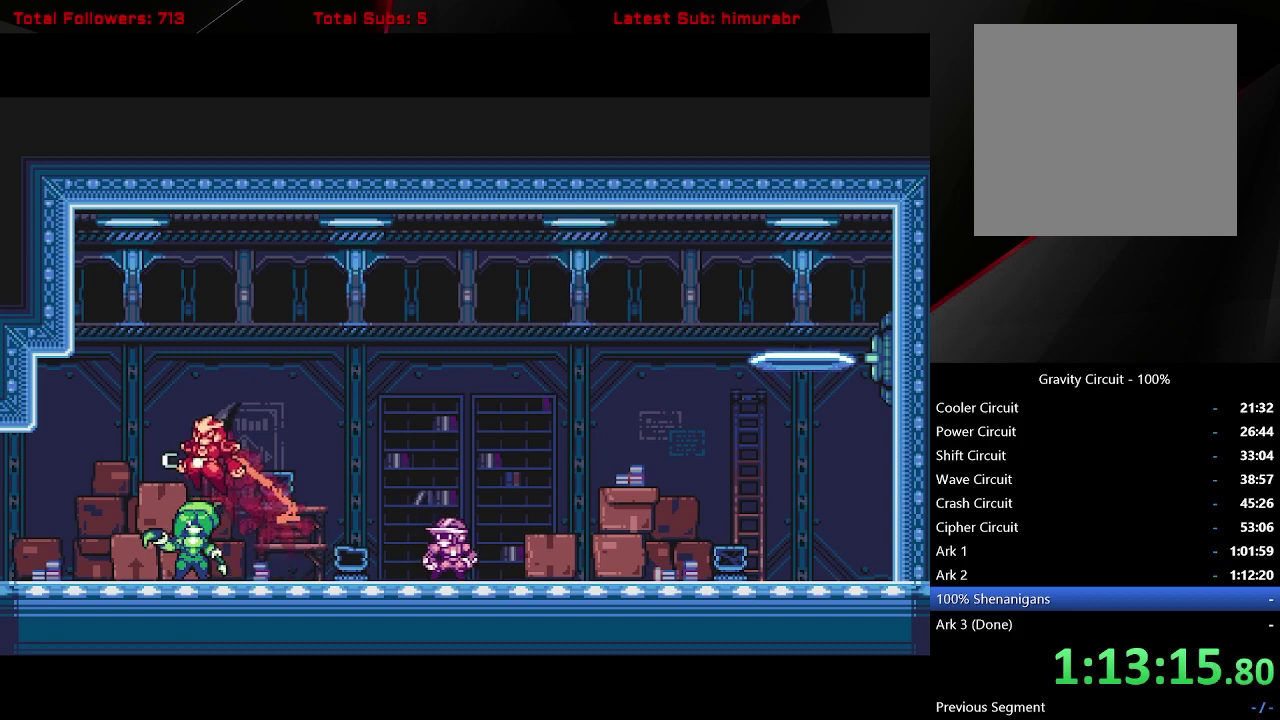
{"buttons": ["L1", "DPAD_RIGHT"], "right_stick": "center", "events": [[67, "DPAD_LEFT", "up"], [100, "A", "up"], [100, "DPAD_RIGHT", "down"]]}
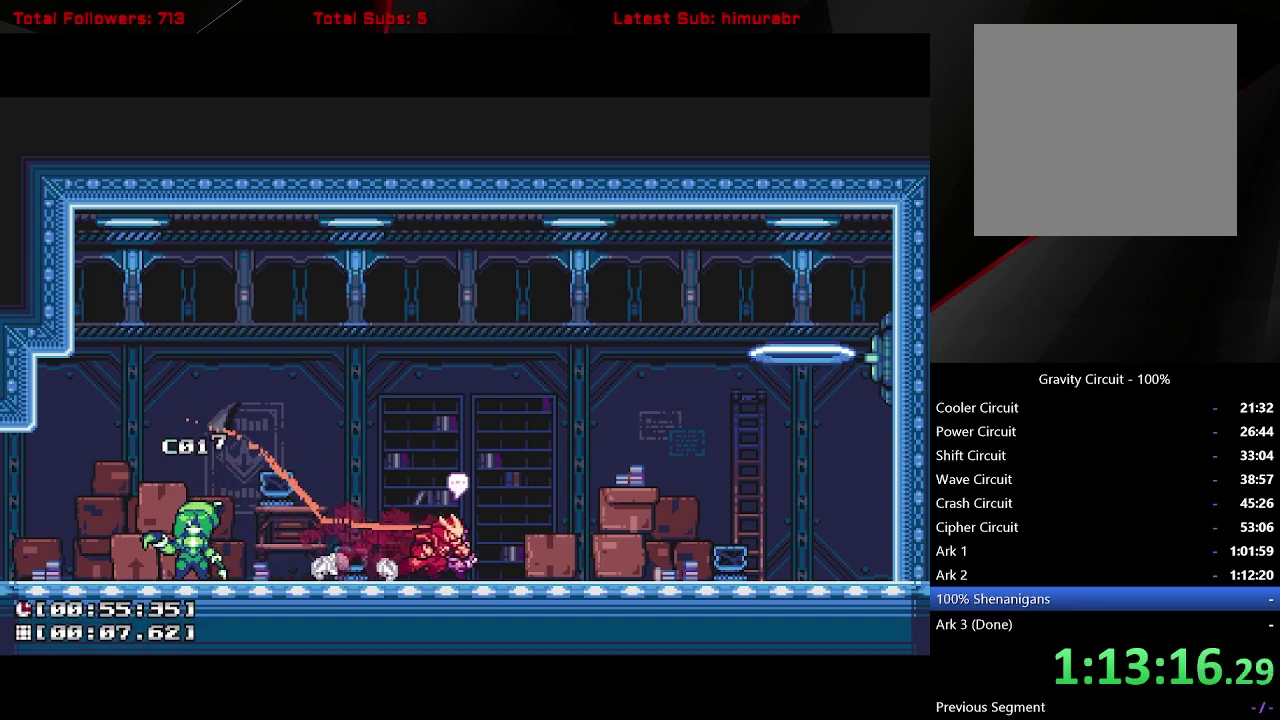
{"buttons": ["START"], "right_stick": "center", "events": [[67, "DPAD_RIGHT", "up"], [67, "L1", "up"], [183, "DPAD_UP", "down"], [267, "DPAD_UP", "up"], [417, "START", "down"]]}
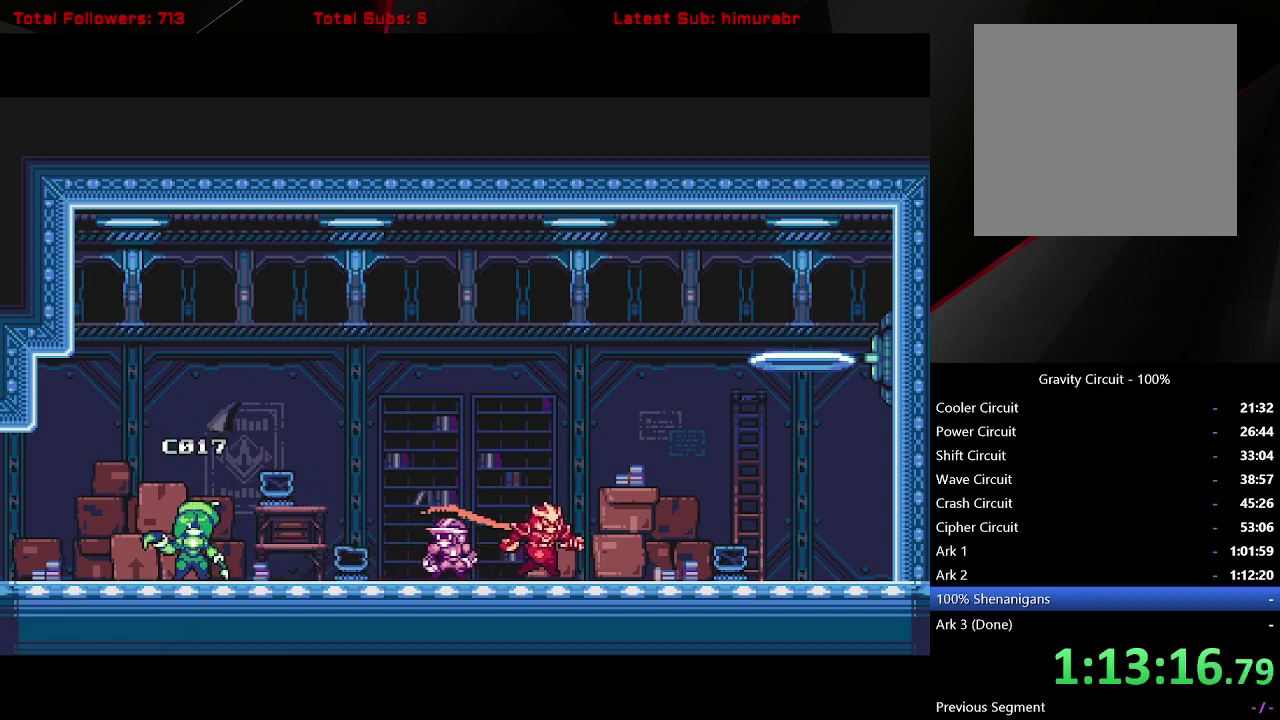
{"buttons": ["DPAD_LEFT"], "right_stick": "center", "events": [[500, "DPAD_LEFT", "down"], [500, "START", "up"]]}
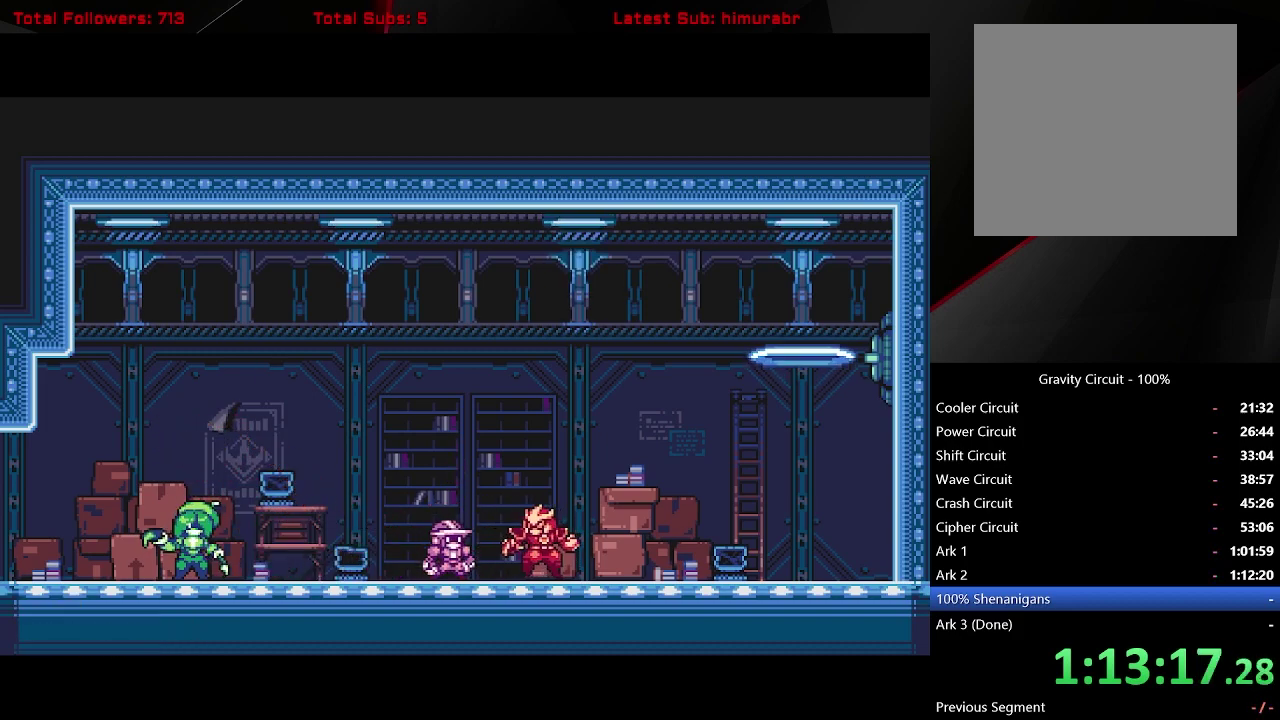
{"buttons": ["R1"], "right_stick": "center", "events": [[200, "DPAD_LEFT", "up"], [267, "DPAD_RIGHT", "down"], [317, "DPAD_RIGHT", "up"], [350, "R1", "down"]]}
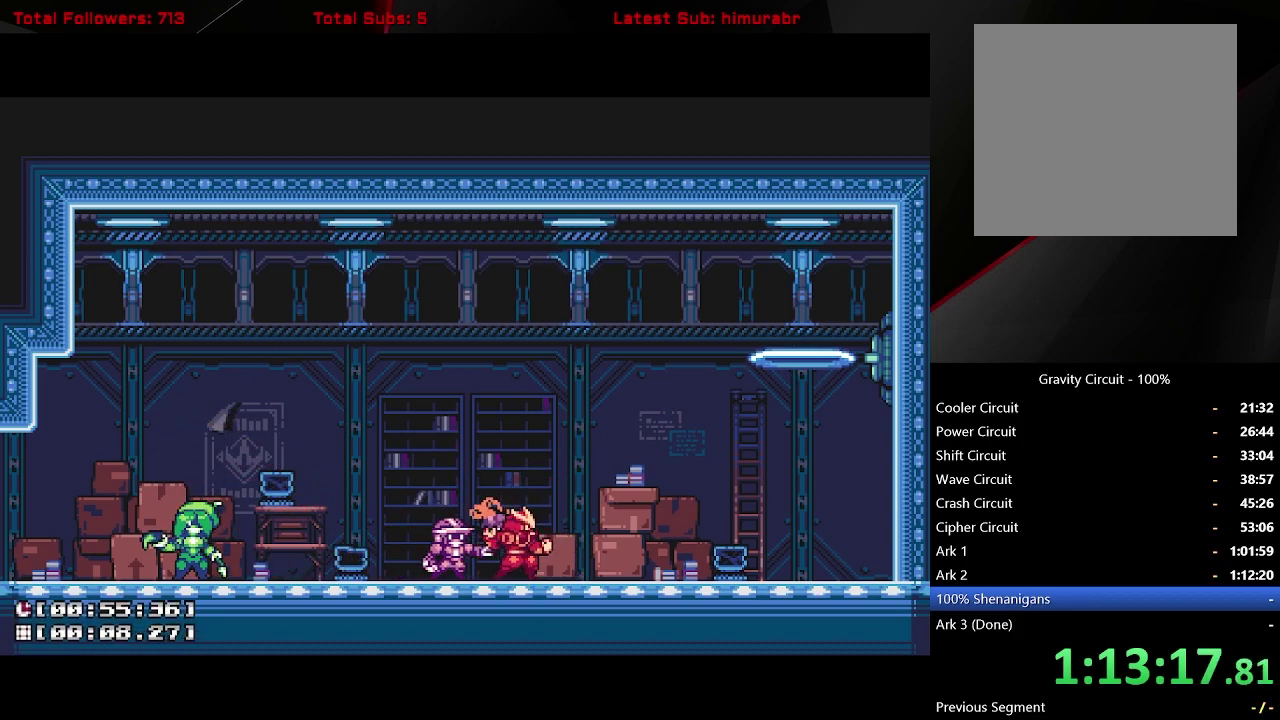
{"buttons": ["DPAD_LEFT"], "right_stick": "center", "events": [[167, "A", "down"], [333, "DPAD_RIGHT", "down"], [333, "DPAD_UP", "down"], [333, "R1", "up"], [383, "A", "up"], [383, "DPAD_RIGHT", "up"], [450, "DPAD_LEFT", "down"], [450, "DPAD_UP", "up"]]}
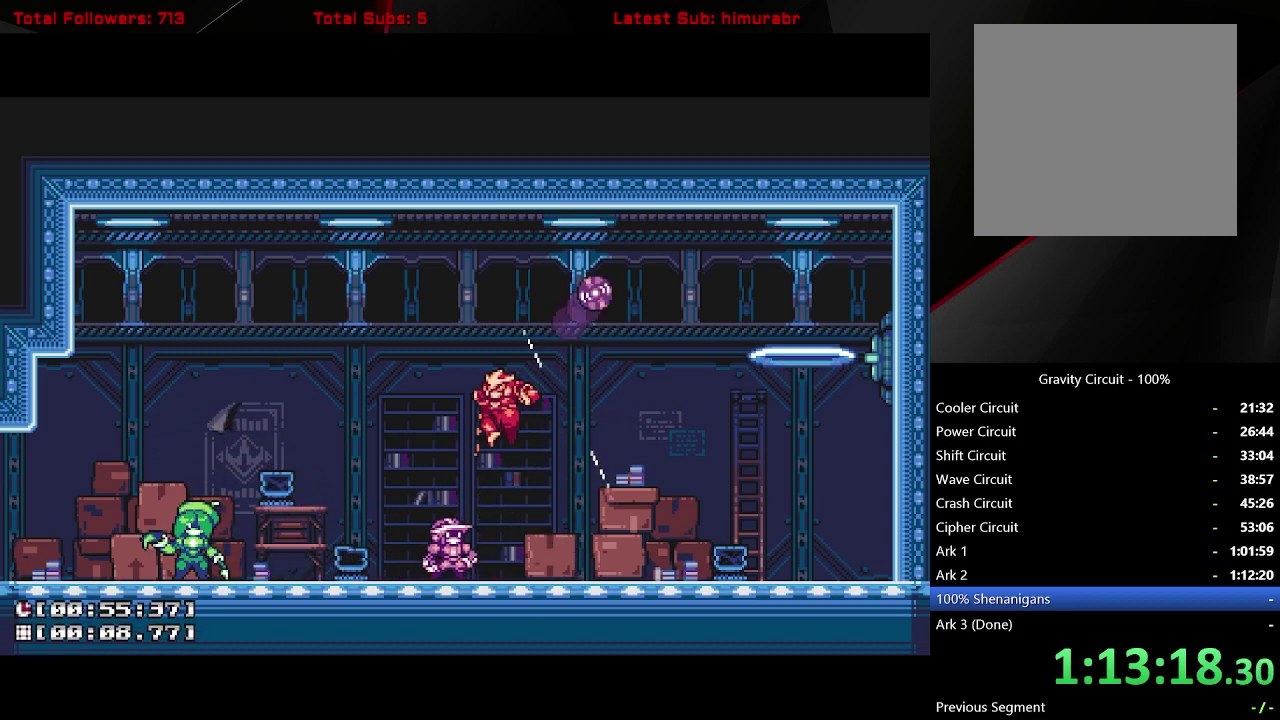
{"buttons": [], "right_stick": "center", "events": [[67, "DPAD_LEFT", "up"]]}
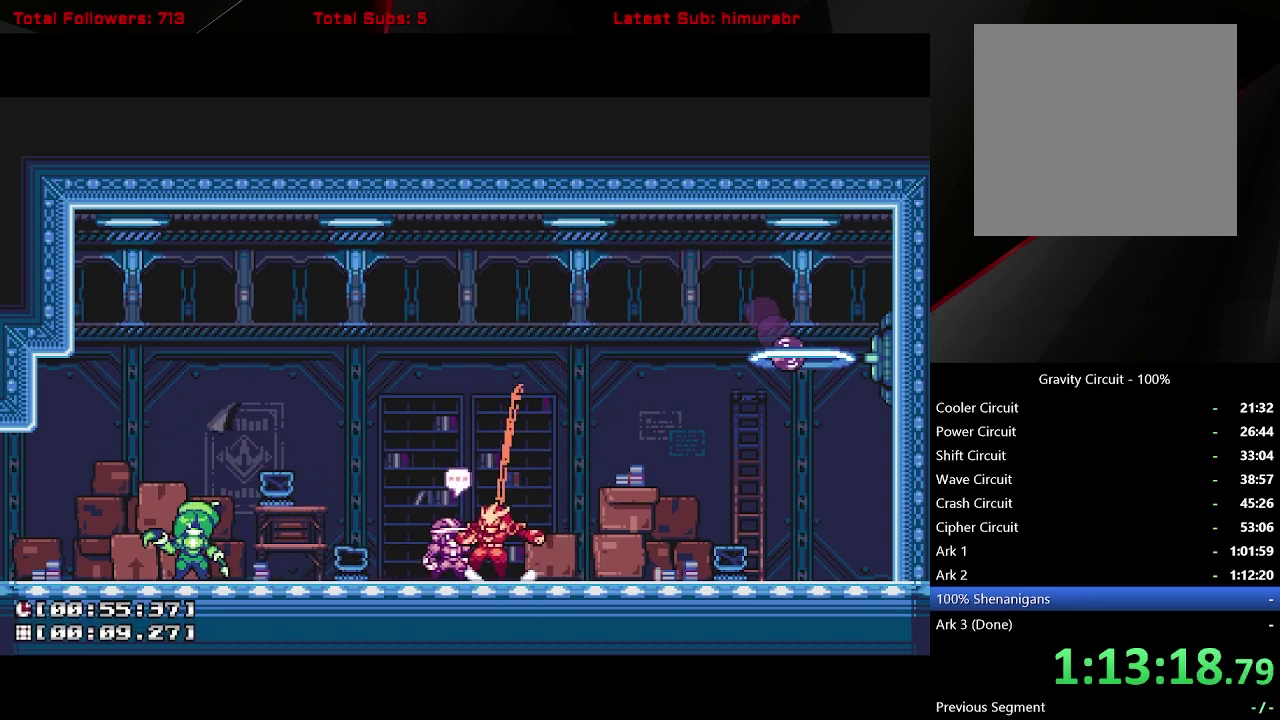
{"buttons": [], "right_stick": "center", "events": [[150, "DPAD_LEFT", "down"], [300, "DPAD_LEFT", "up"]]}
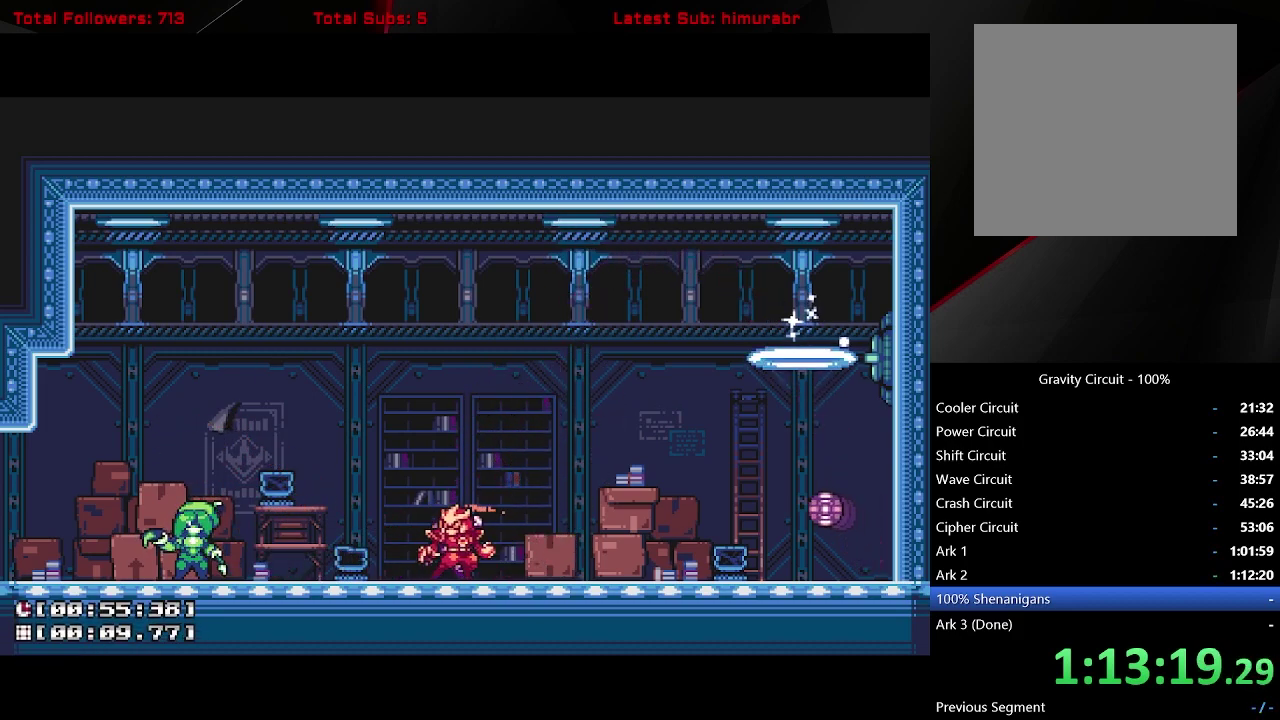
{"buttons": [], "right_stick": "center", "events": [[350, "DPAD_UP", "down"], [400, "DPAD_UP", "up"]]}
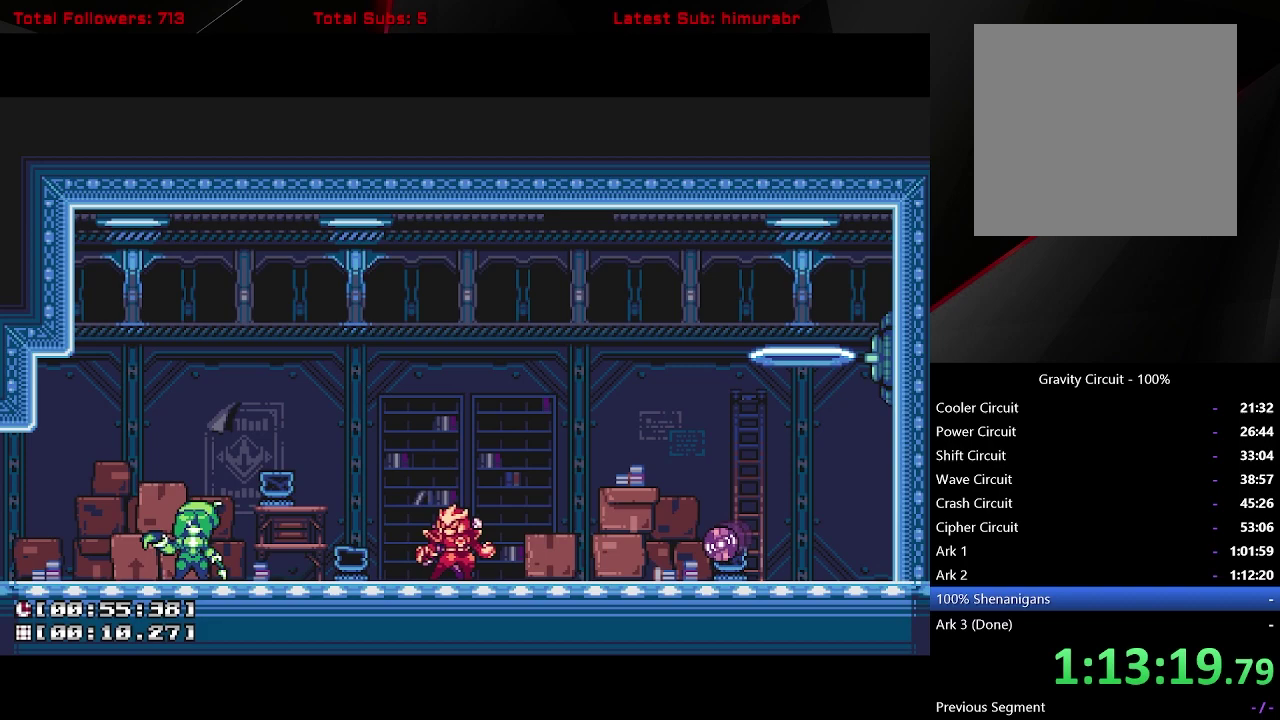
{"buttons": [], "right_stick": "center", "events": [[33, "DPAD_UP", "down"], [117, "DPAD_UP", "up"], [167, "DPAD_UP", "down"], [283, "DPAD_UP", "up"], [367, "DPAD_UP", "down"], [450, "DPAD_UP", "up"]]}
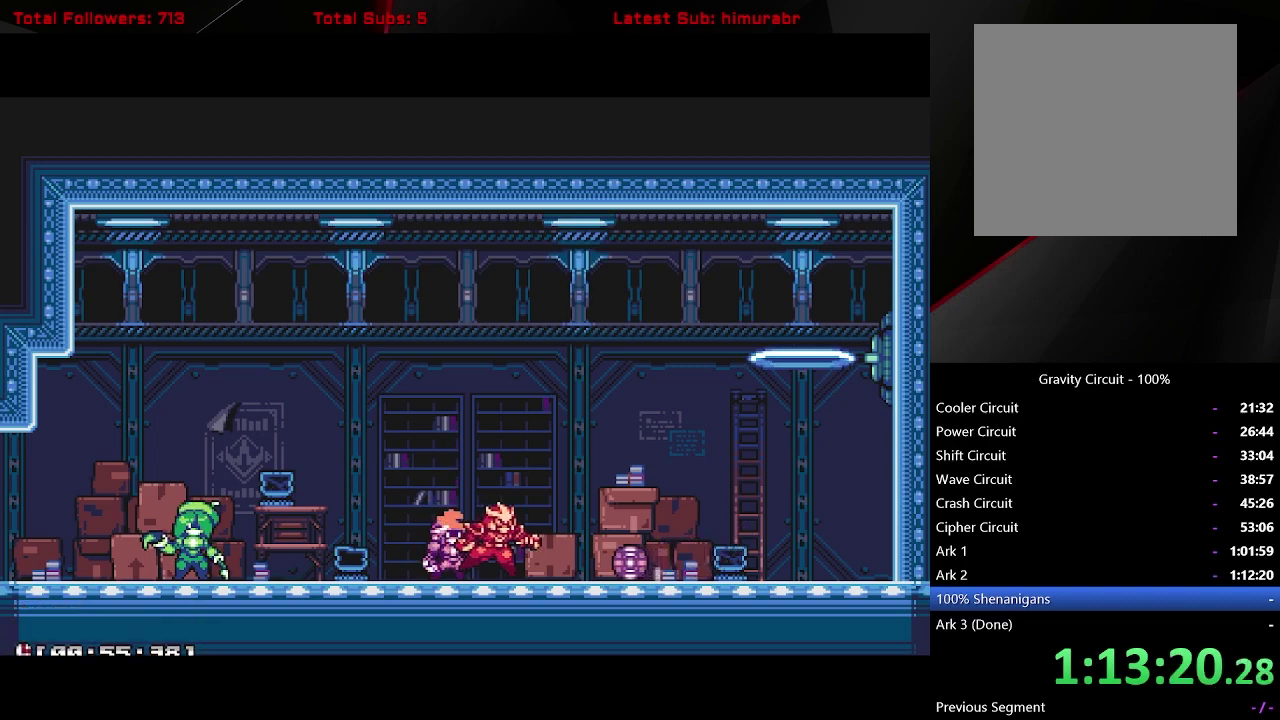
{"buttons": ["START"], "right_stick": "center", "events": [[67, "START", "down"]]}
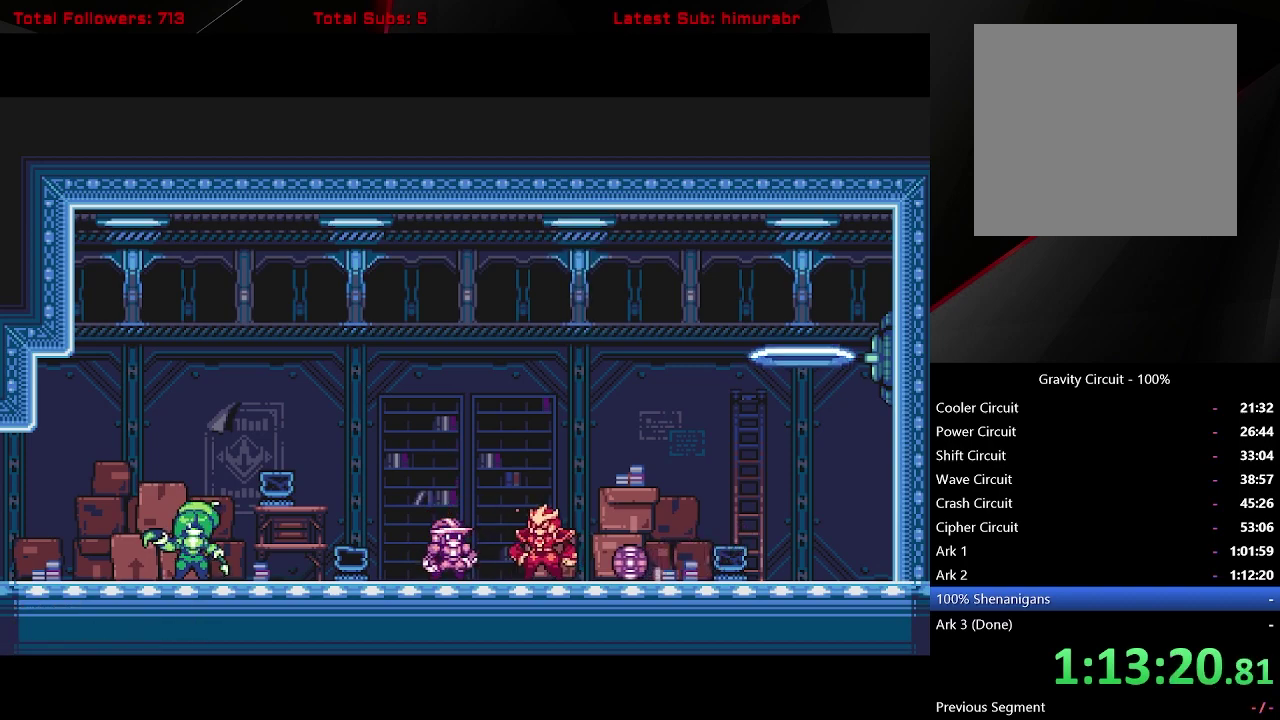
{"buttons": ["L1", "DPAD_LEFT"], "right_stick": "center", "events": [[233, "START", "up"], [250, "DPAD_LEFT", "down"], [283, "L1", "down"], [350, "A", "down"], [417, "A", "up"]]}
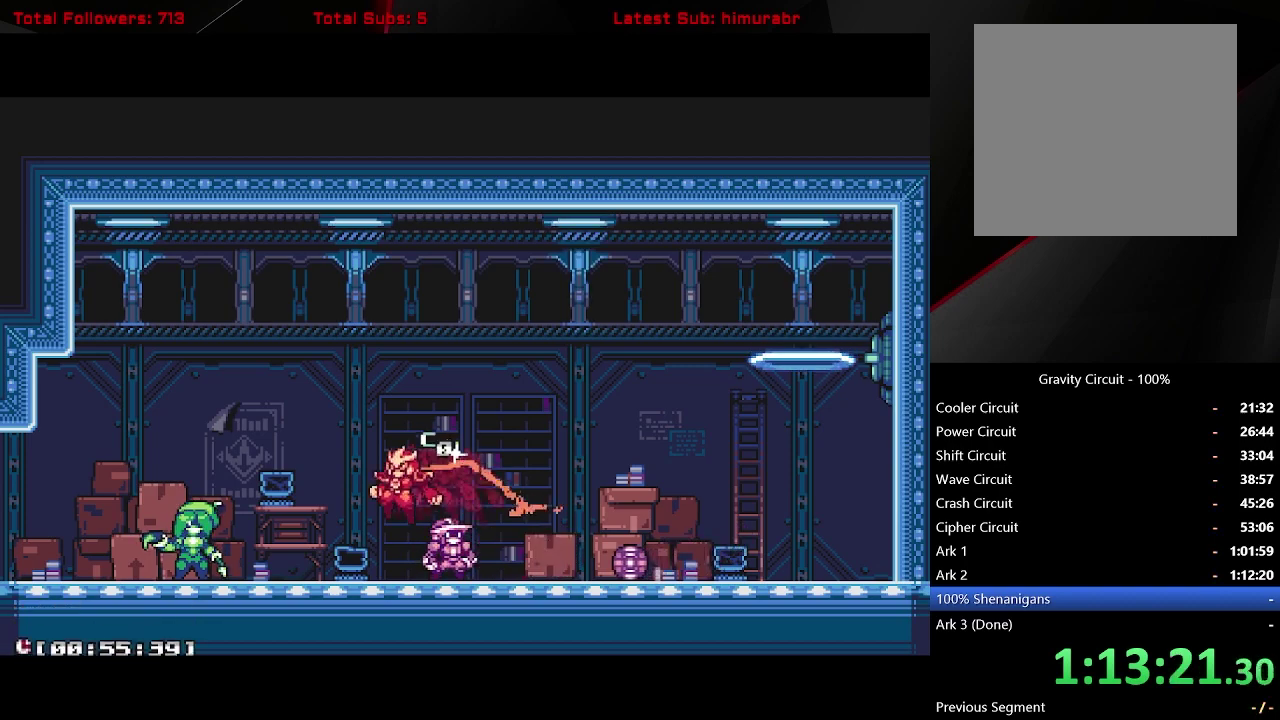
{"buttons": ["L1", "DPAD_LEFT"], "right_stick": "center", "events": []}
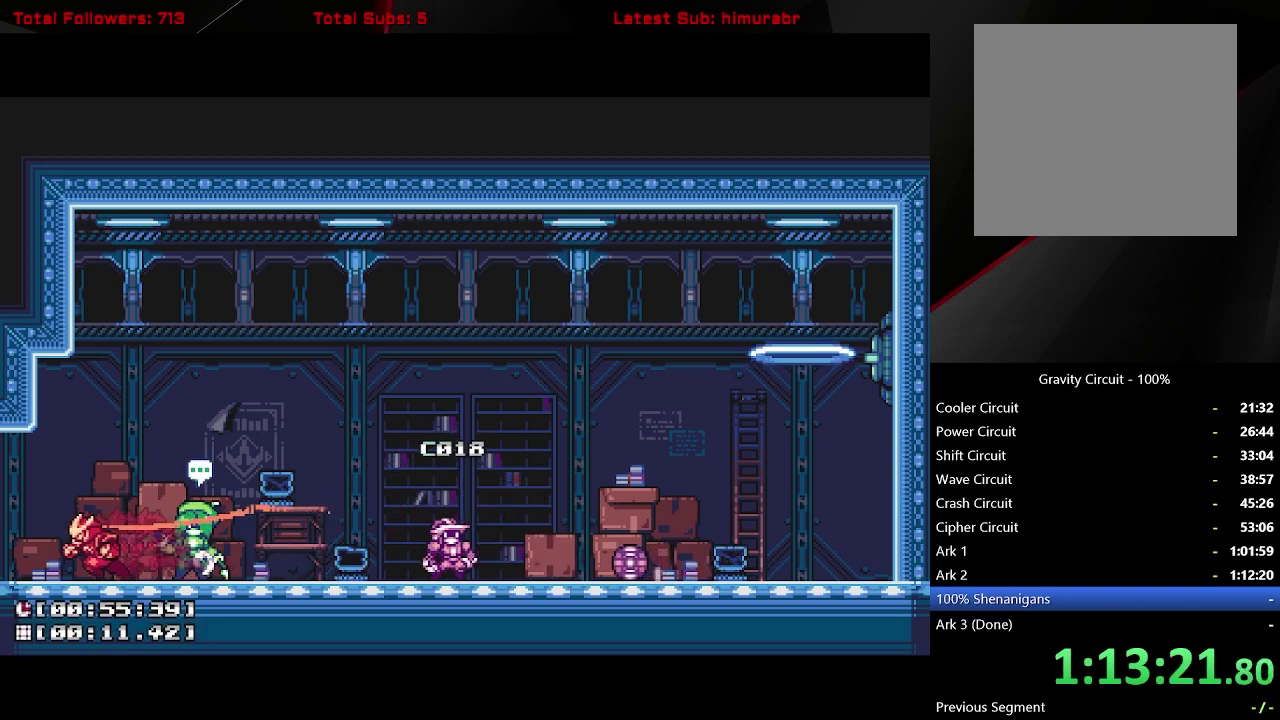
{"buttons": ["L1", "DPAD_LEFT"], "right_stick": "center", "events": []}
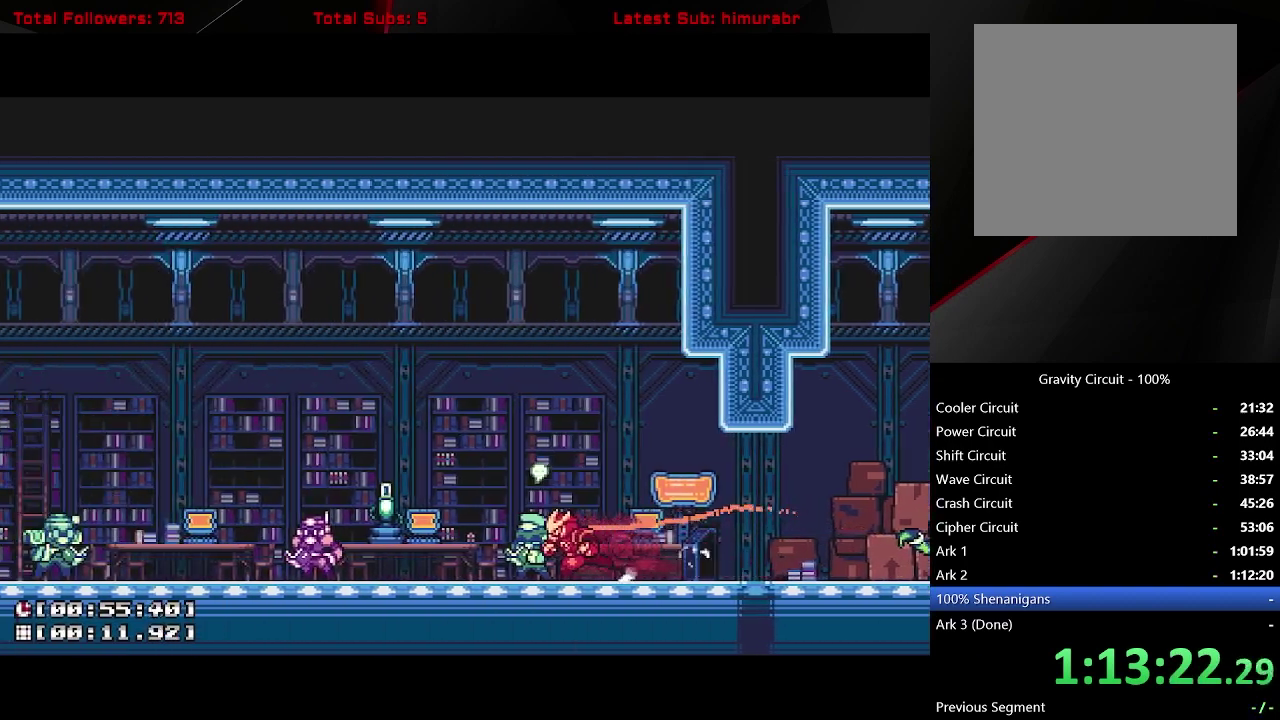
{"buttons": ["L1", "DPAD_LEFT"], "right_stick": "center", "events": []}
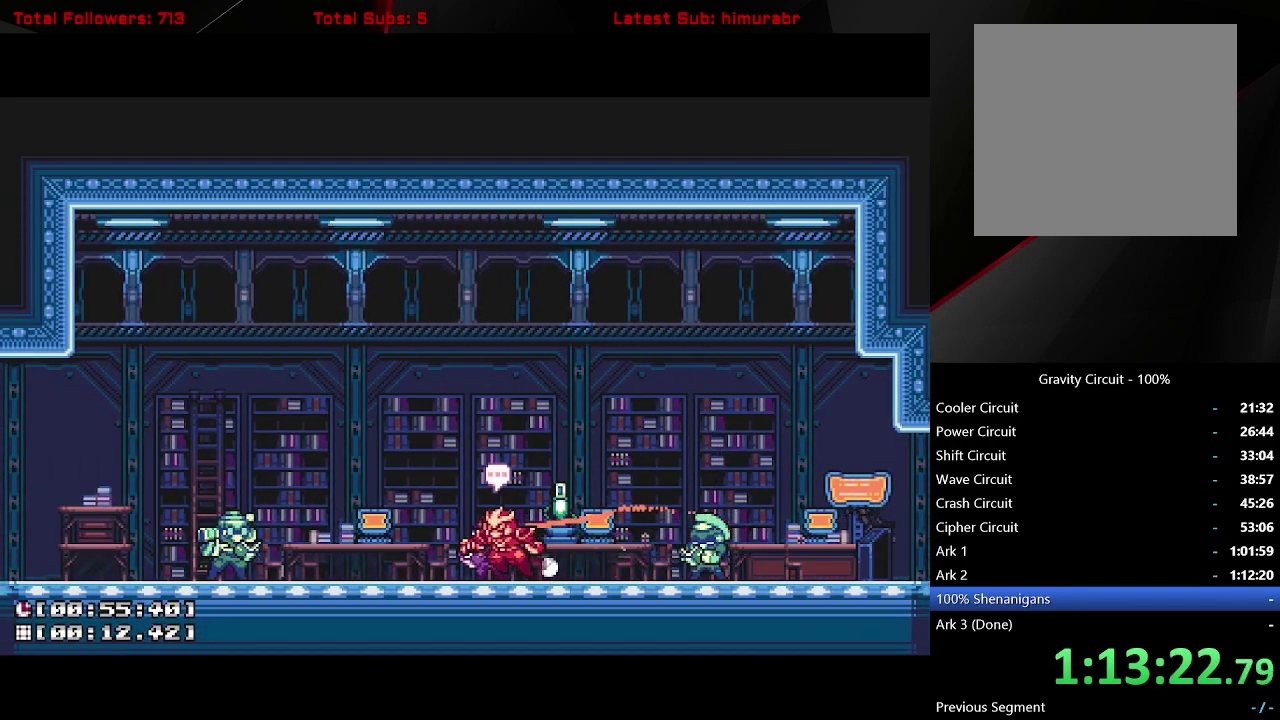
{"buttons": ["START"], "right_stick": "center", "events": [[17, "DPAD_LEFT", "up"], [17, "L1", "up"], [167, "DPAD_UP", "down"], [250, "DPAD_UP", "up"], [333, "START", "down"]]}
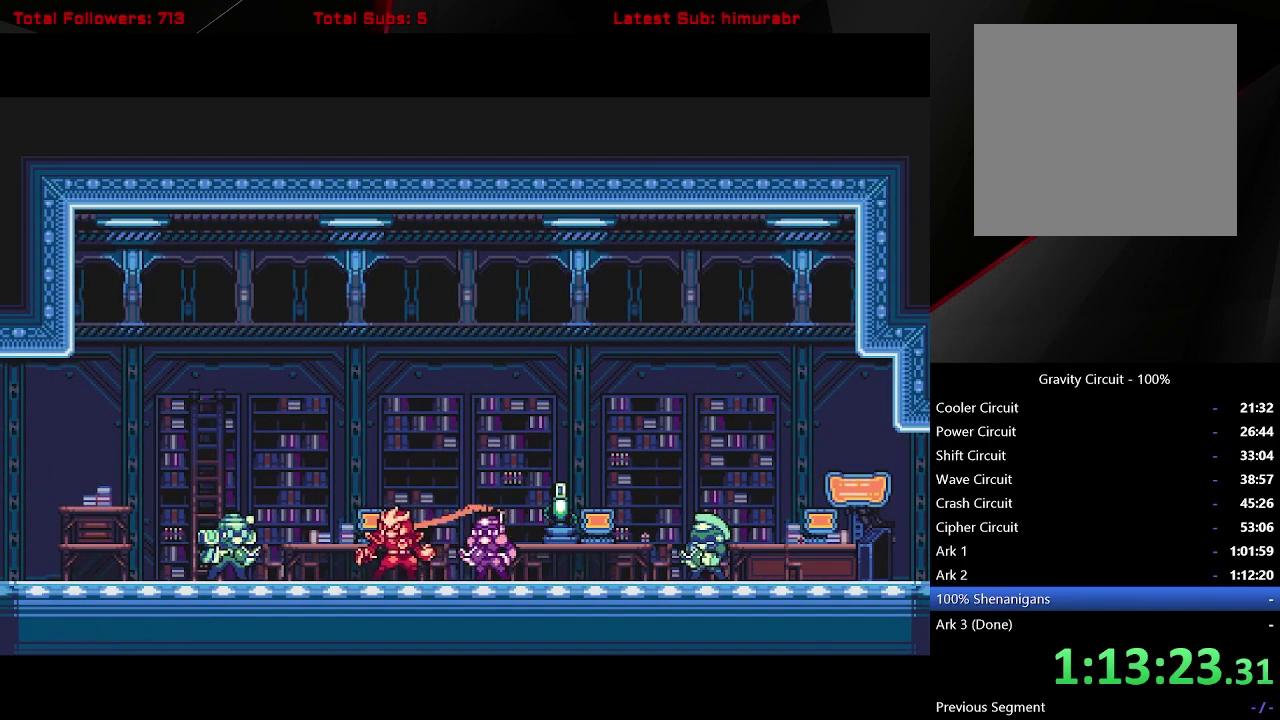
{"buttons": ["START"], "right_stick": "center", "events": []}
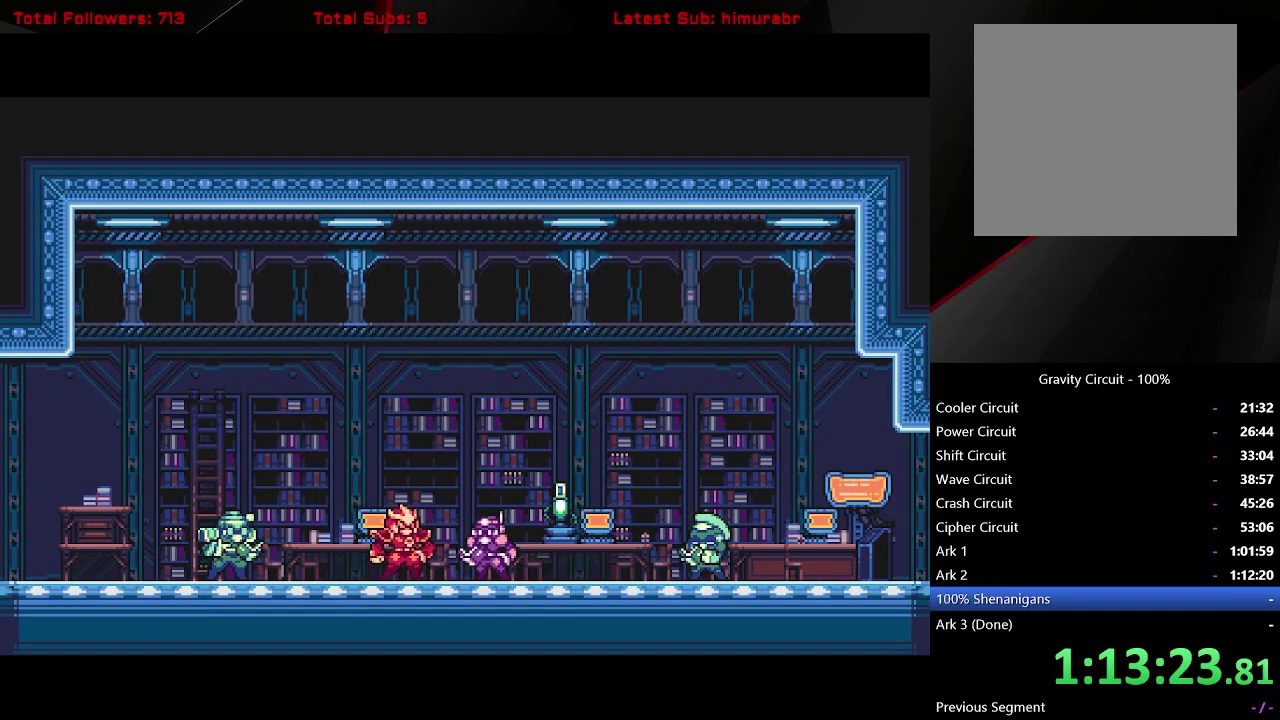
{"buttons": ["L1"], "right_stick": "center", "events": [[150, "START", "up"], [167, "DPAD_RIGHT", "down"], [250, "L1", "down"], [283, "A", "down"], [383, "DPAD_RIGHT", "up"], [483, "A", "up"]]}
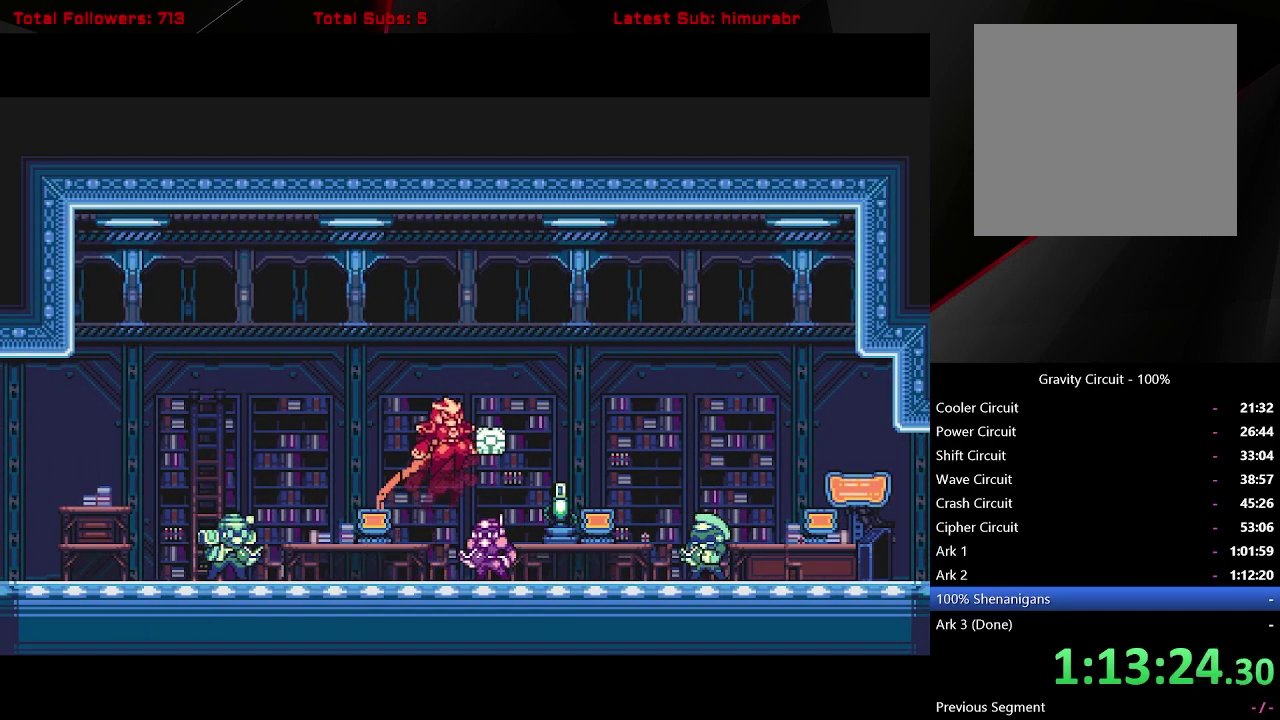
{"buttons": ["L1", "DPAD_LEFT"], "right_stick": "center", "events": [[67, "DPAD_RIGHT", "down"], [117, "DPAD_RIGHT", "up"], [150, "DPAD_LEFT", "down"], [233, "DPAD_LEFT", "up"], [350, "DPAD_LEFT", "down"]]}
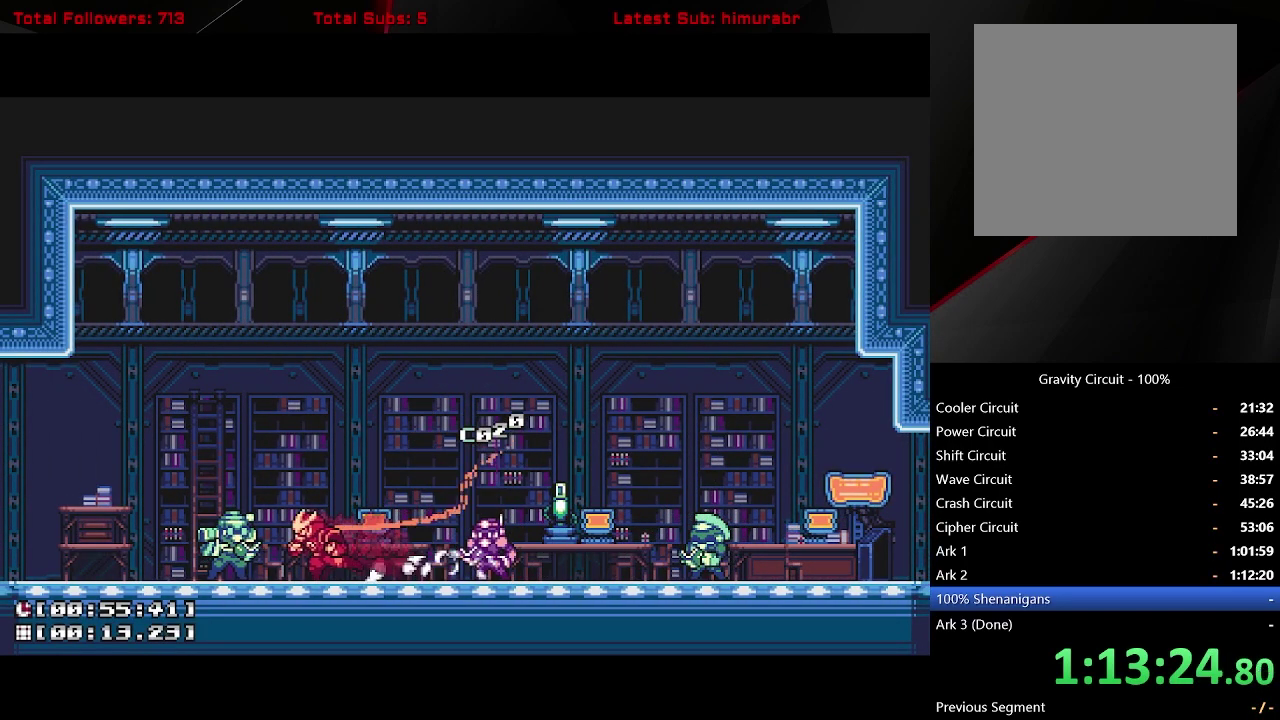
{"buttons": [], "right_stick": "center", "events": [[183, "DPAD_LEFT", "up"], [183, "L1", "up"], [300, "DPAD_UP", "down"], [367, "DPAD_UP", "up"]]}
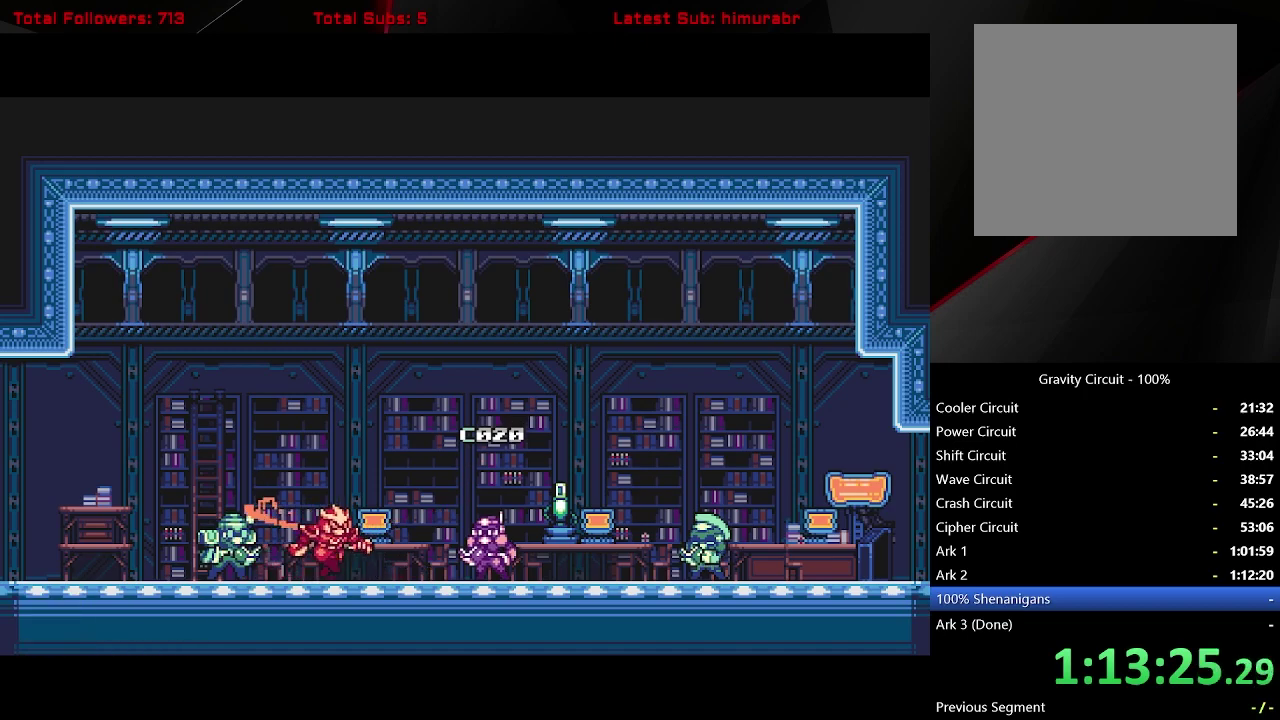
{"buttons": ["START"], "right_stick": "center", "events": [[33, "START", "down"]]}
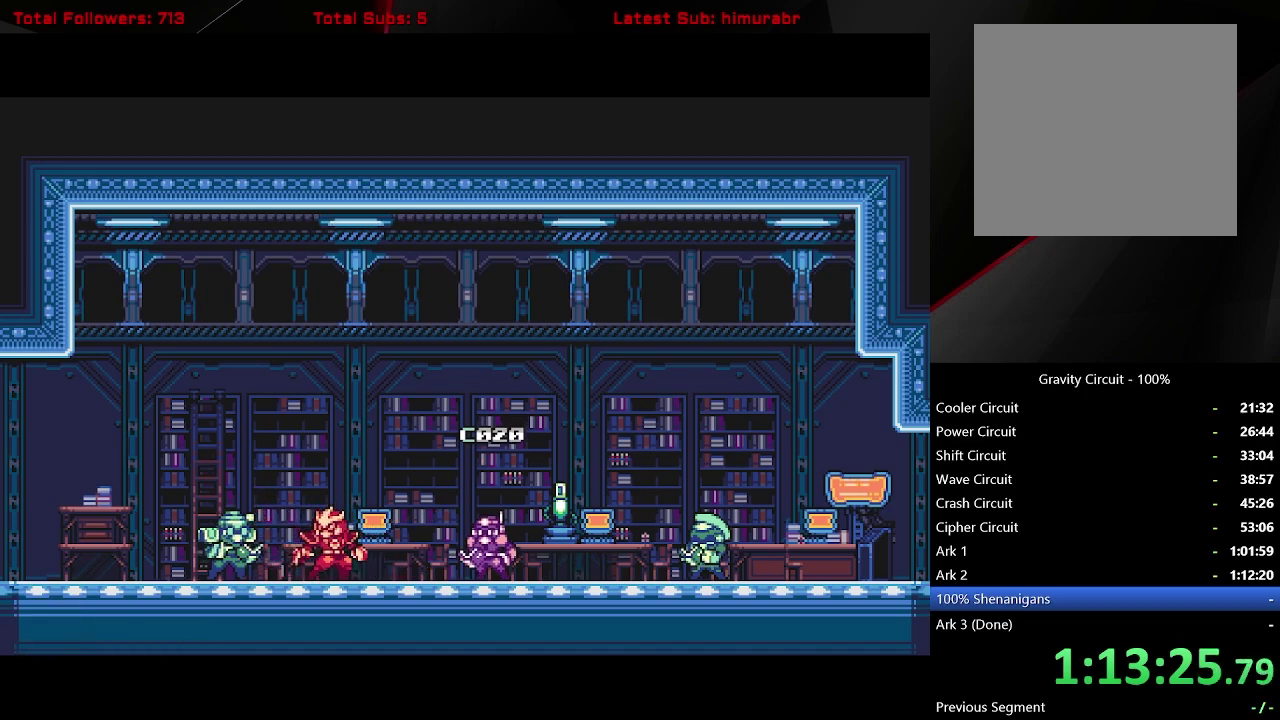
{"buttons": ["A", "L1", "DPAD_RIGHT"], "right_stick": "center", "events": [[167, "DPAD_LEFT", "down"], [167, "START", "up"], [183, "L1", "down"], [300, "A", "down"], [367, "DPAD_LEFT", "up"], [417, "DPAD_RIGHT", "down"]]}